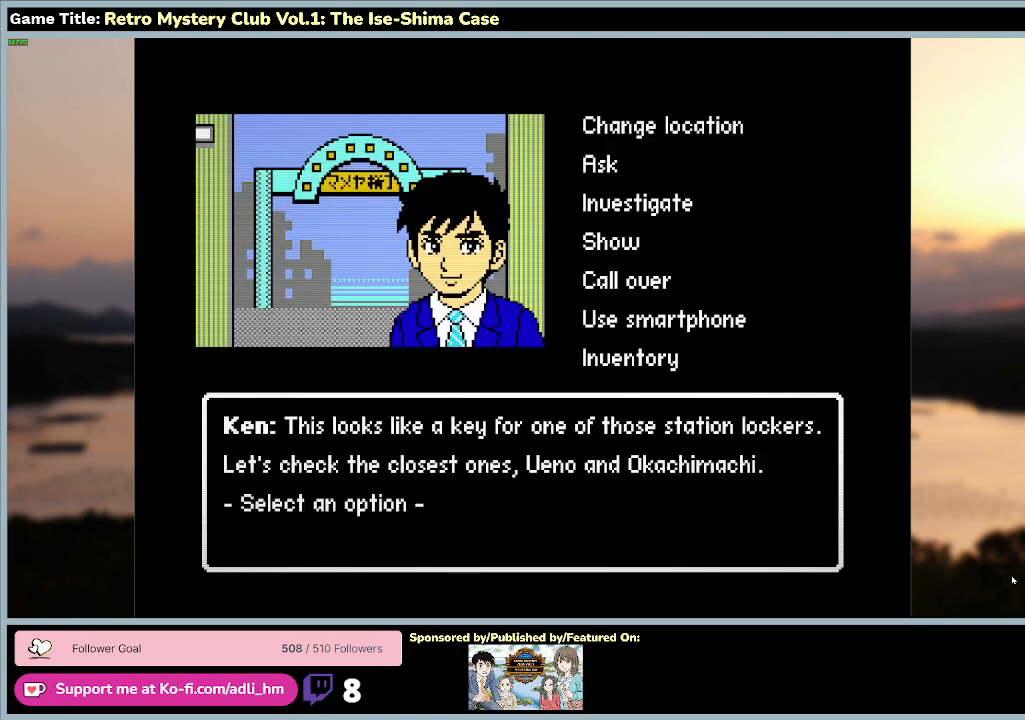
Gameplay with keyboard and mouse; each line is a JSON object with the keys and mouse buttons held at the frame after it. "events" lists presses ("down") and releases ("up") of "0", "1", "2", "3", "4", "5", "6", "7", "8", "9", "a", "alt", "b", "c", "caps_lock", "ctrl", "d", "down", "e", "escape", "f", "f1", "f2", "f3", "f4", "f5", "f6", "f7", "f8", "g", "h", "i", "j", "k", "l", "left", "m", "n", "o", "p", "q", "r", "return", "right", "s", "shift", "space", "t", "tab", "tilde", "u", "up", "v", "w", "x", "y", "z" and "mouse_wheel" between this image and that frame as [ms after this image, input, new state], when the widget could be followed in between. "mouse_wheel" = the "wheel" button of the "mouse" list. No other keys are recorded. "wheel" means that the mouse wheel is clicked or scrolled. Mouse movement is not recorded.
{"keys": [], "mouse": [], "events": []}
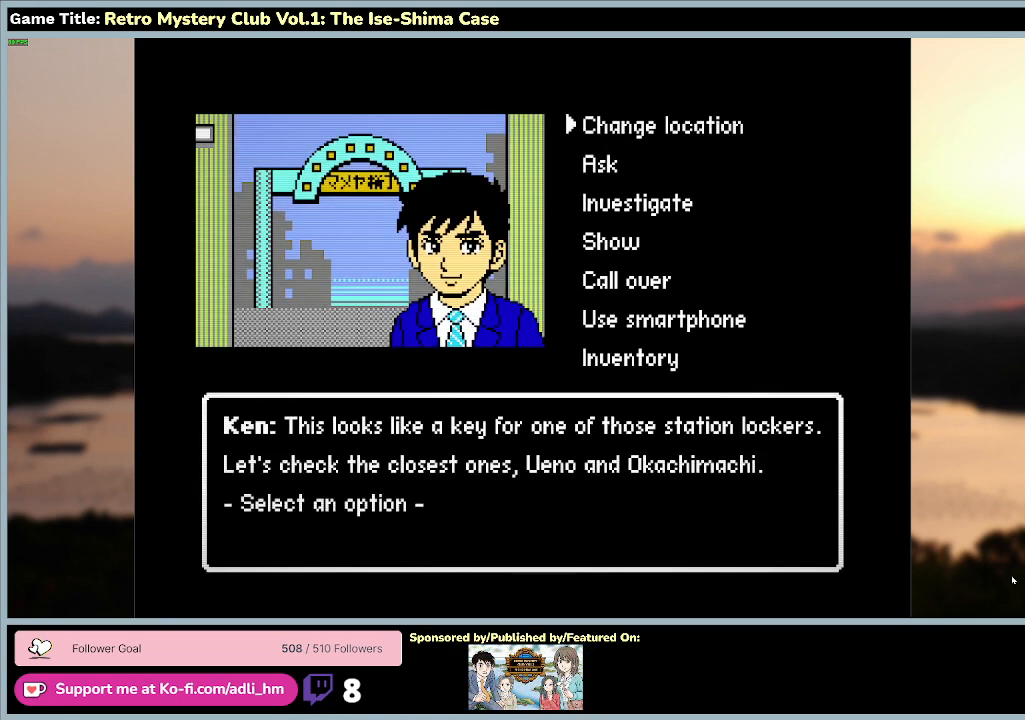
{"keys": ["space"], "mouse": [], "events": [[233, "space", "down"]]}
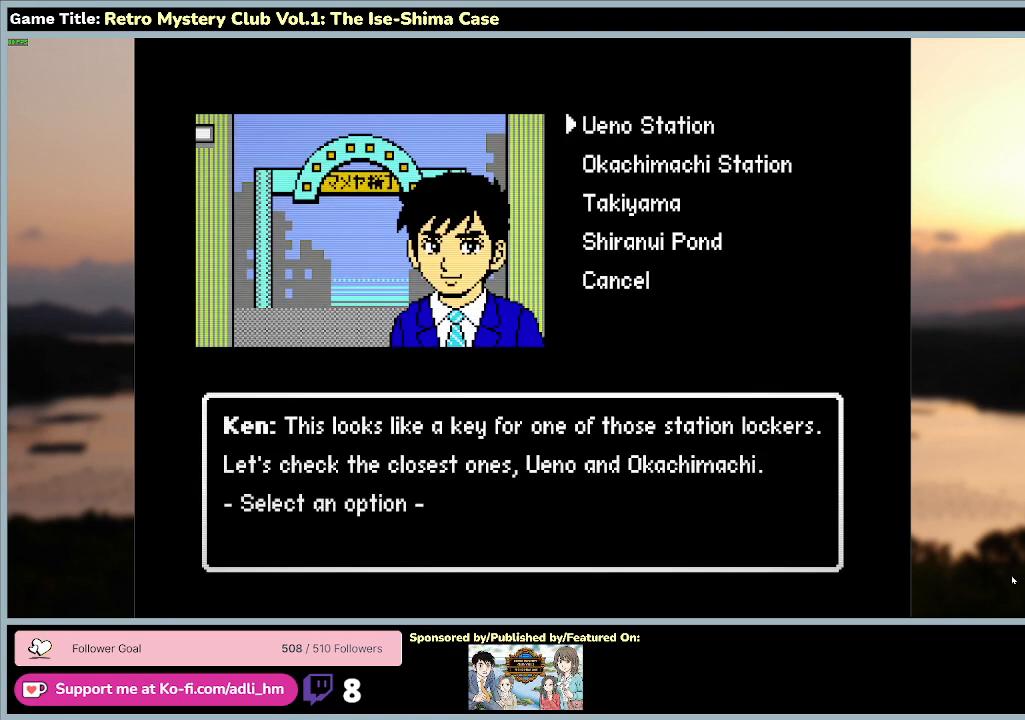
{"keys": [], "mouse": [], "events": [[200, "space", "up"]]}
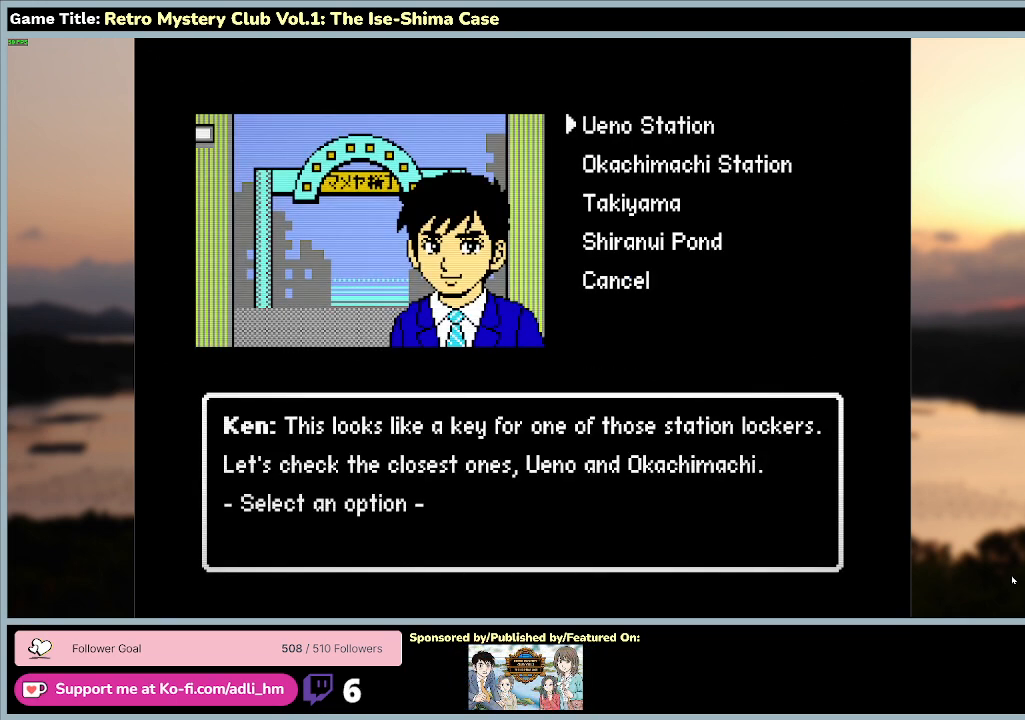
{"keys": [], "mouse": [], "events": [[67, "space", "down"], [500, "space", "up"]]}
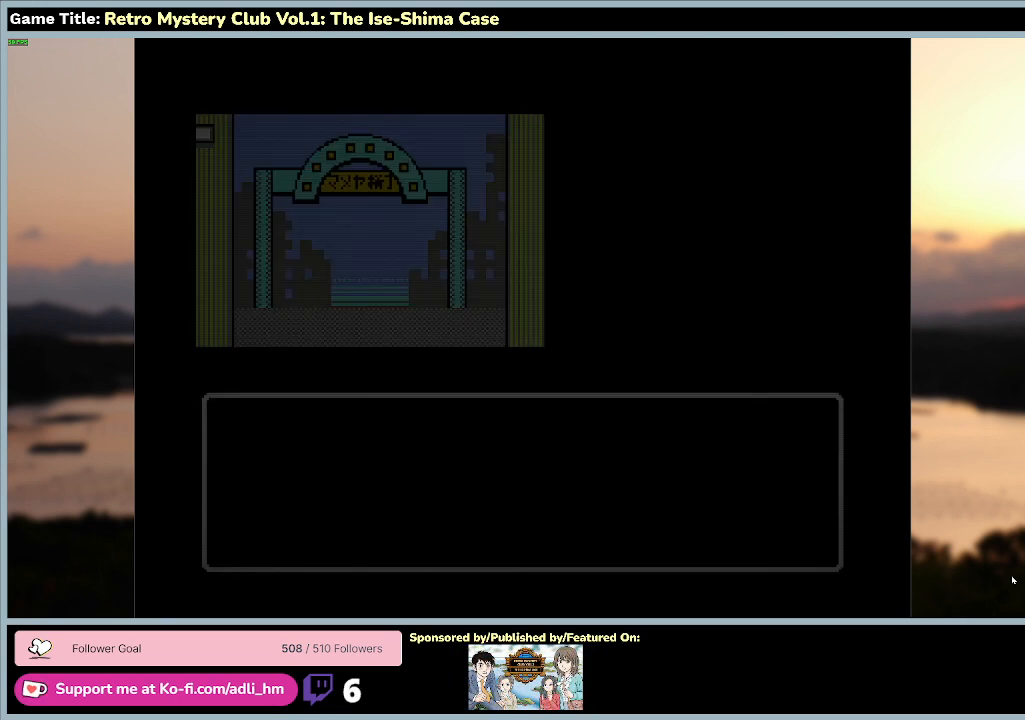
{"keys": [], "mouse": [], "events": []}
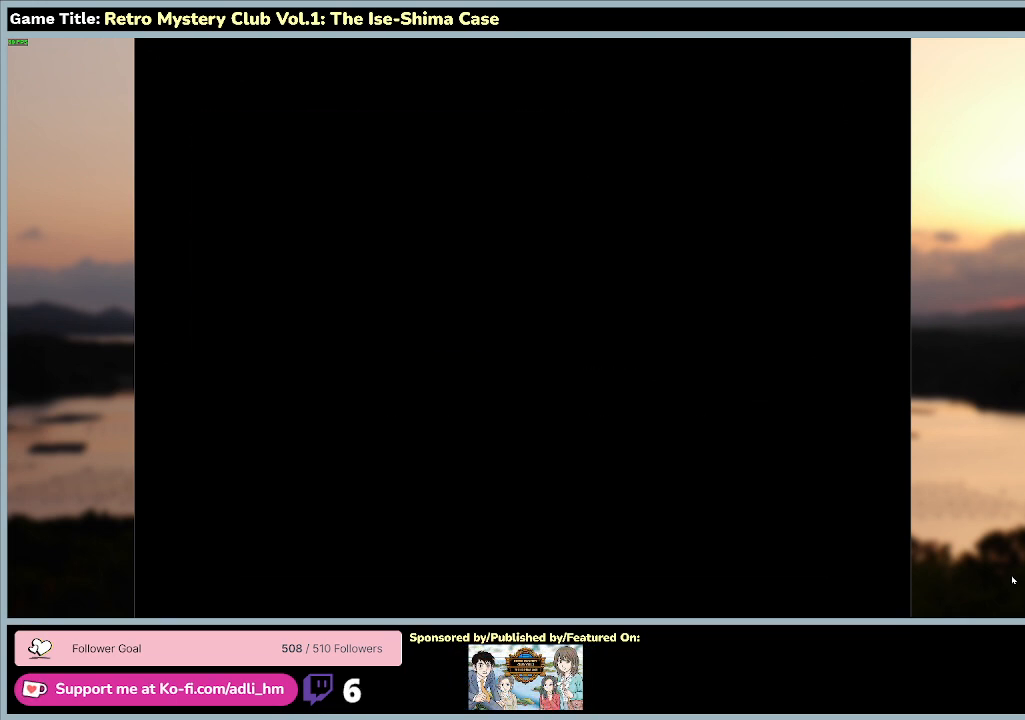
{"keys": [], "mouse": [], "events": []}
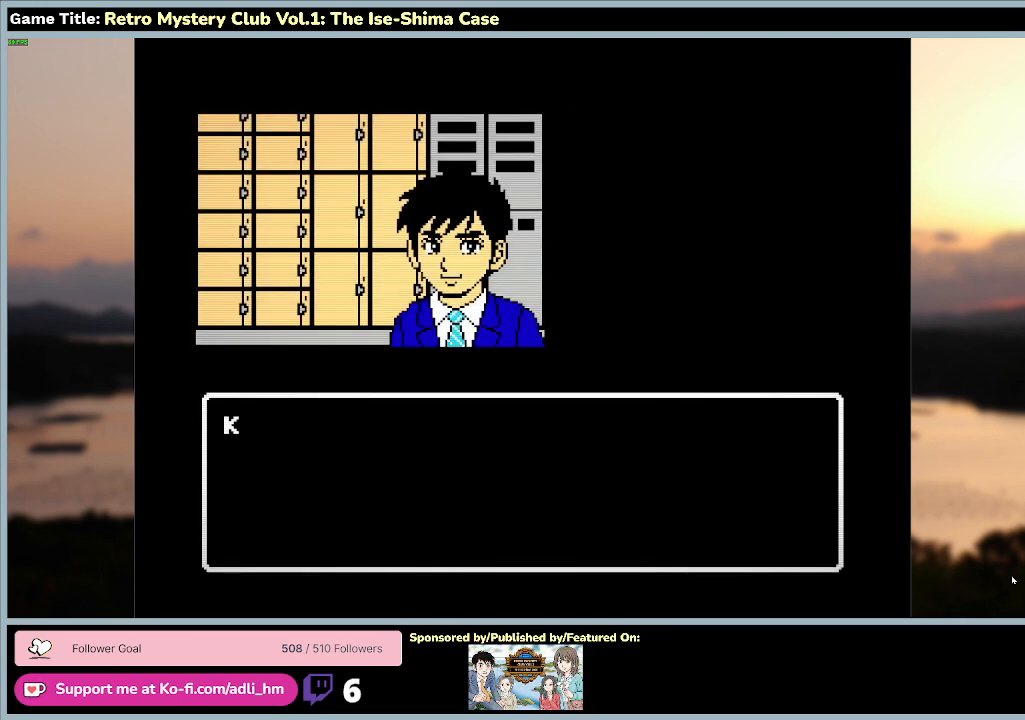
{"keys": [], "mouse": [], "events": [[67, "space", "down"], [467, "space", "up"]]}
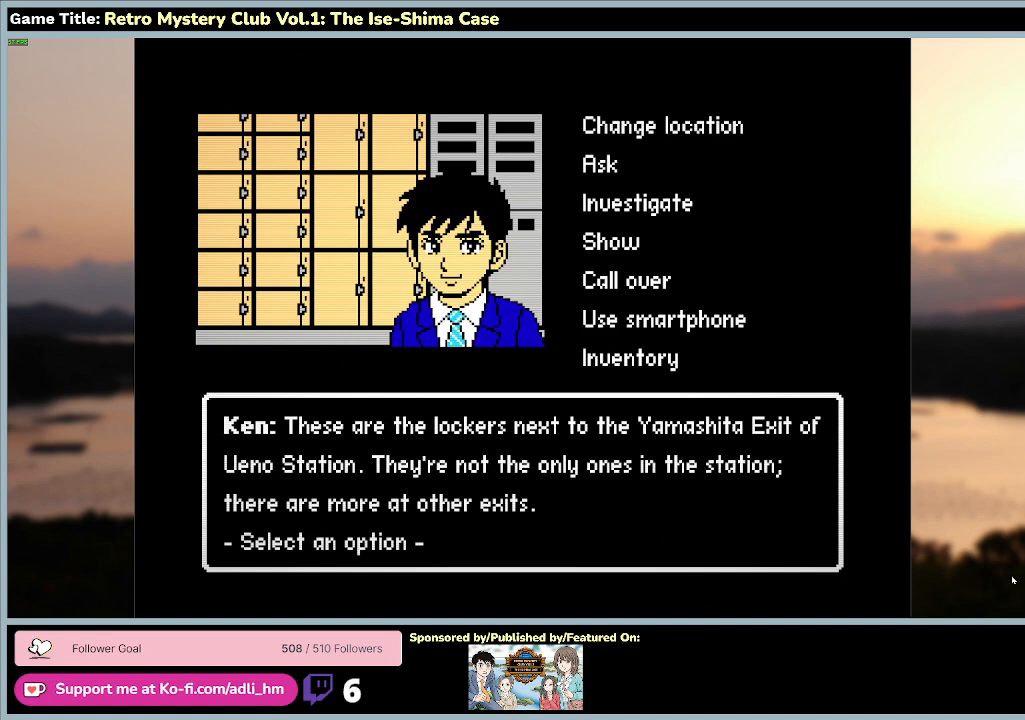
{"keys": ["space"], "mouse": [], "events": [[100, "space", "down"]]}
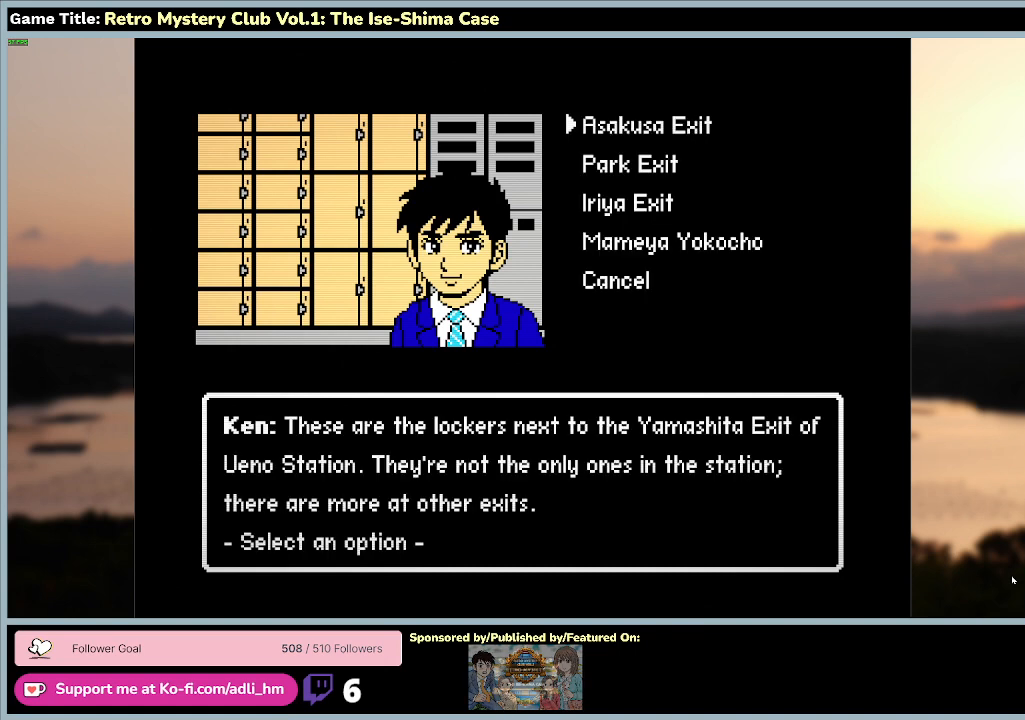
{"keys": [], "mouse": [], "events": [[500, "space", "up"]]}
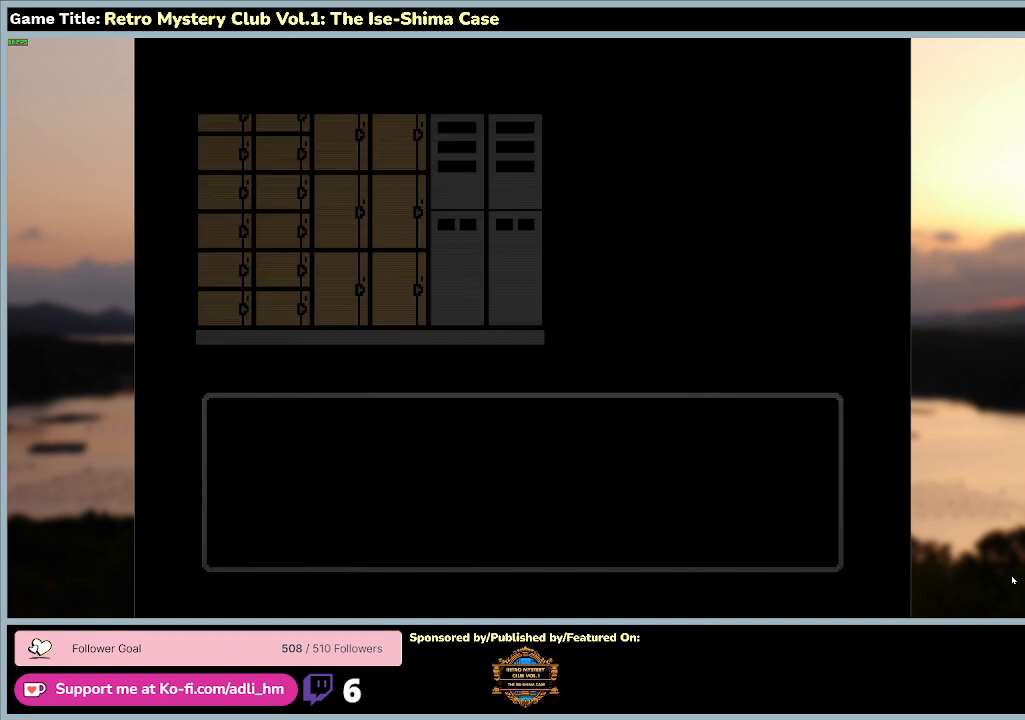
{"keys": [], "mouse": [], "events": []}
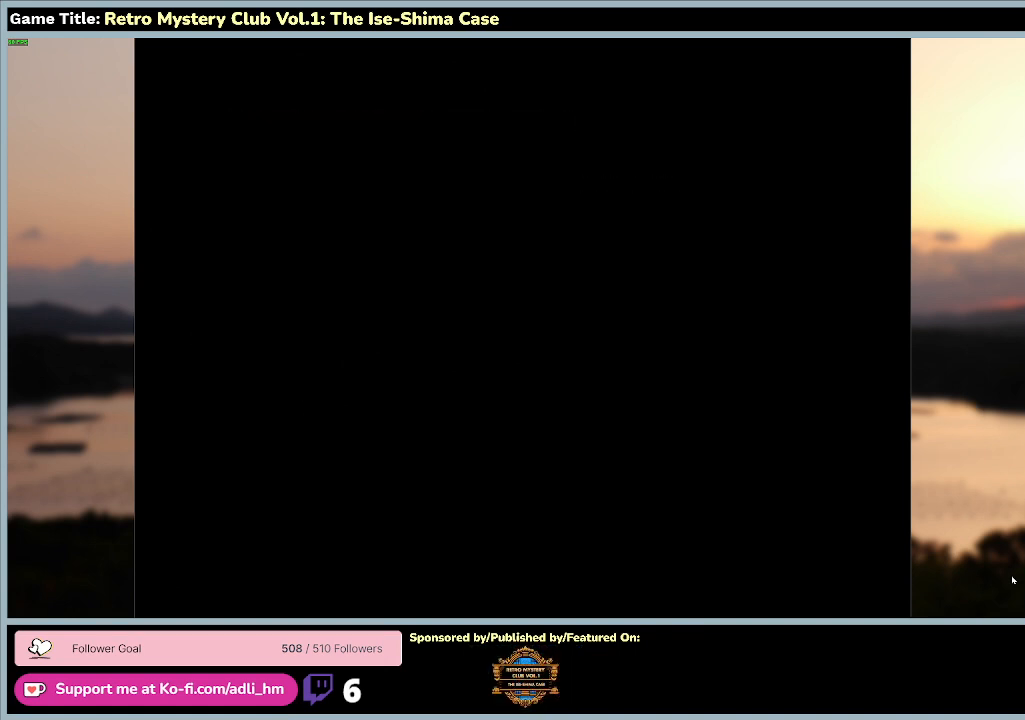
{"keys": [], "mouse": [], "events": []}
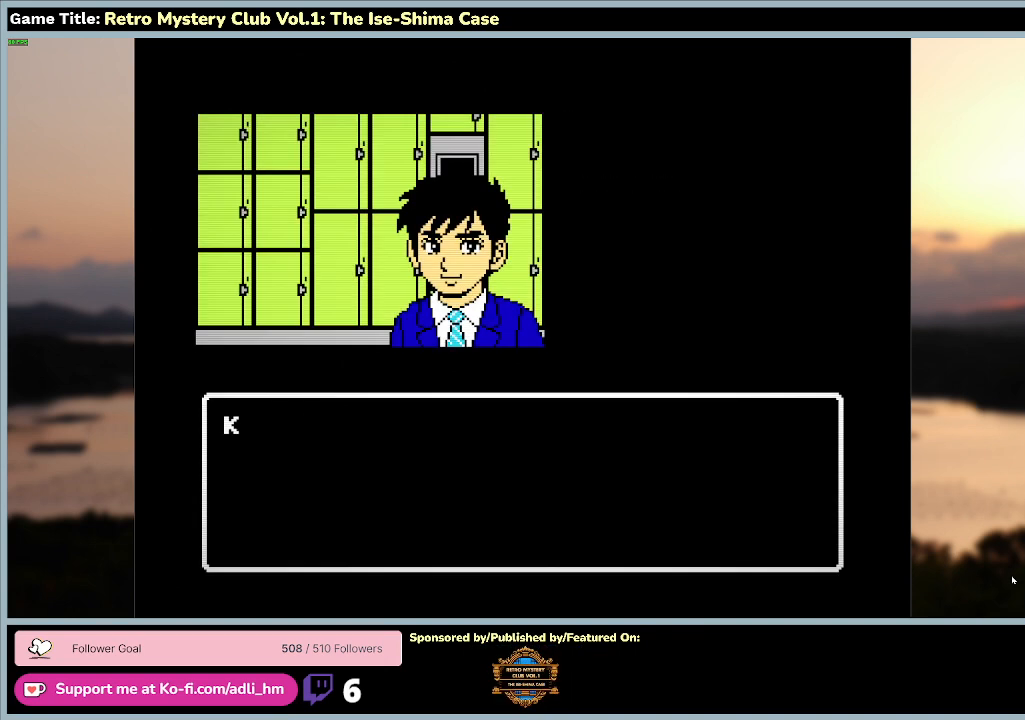
{"keys": ["space"], "mouse": [], "events": [[367, "space", "down"]]}
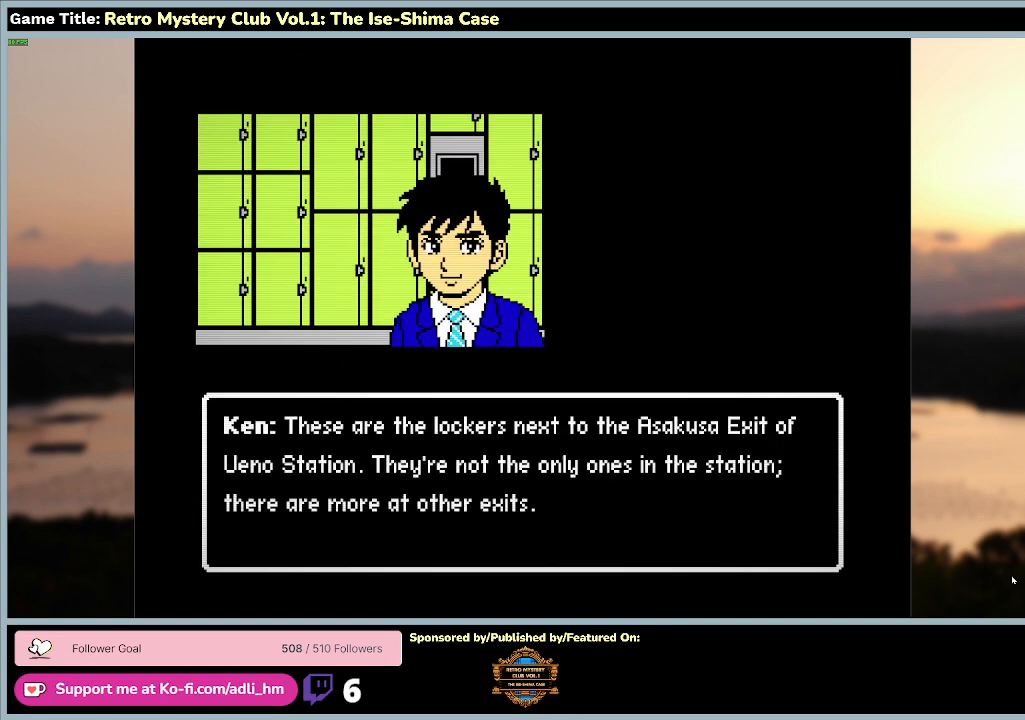
{"keys": [], "mouse": [], "events": [[267, "space", "up"]]}
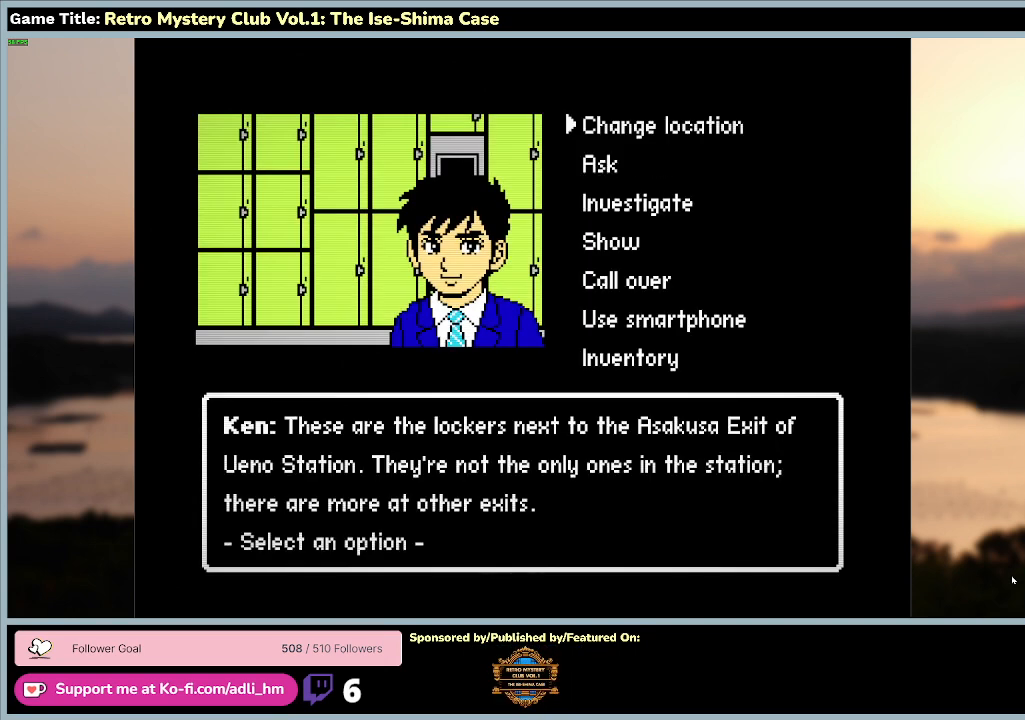
{"keys": ["space"], "mouse": [], "events": [[233, "space", "down"]]}
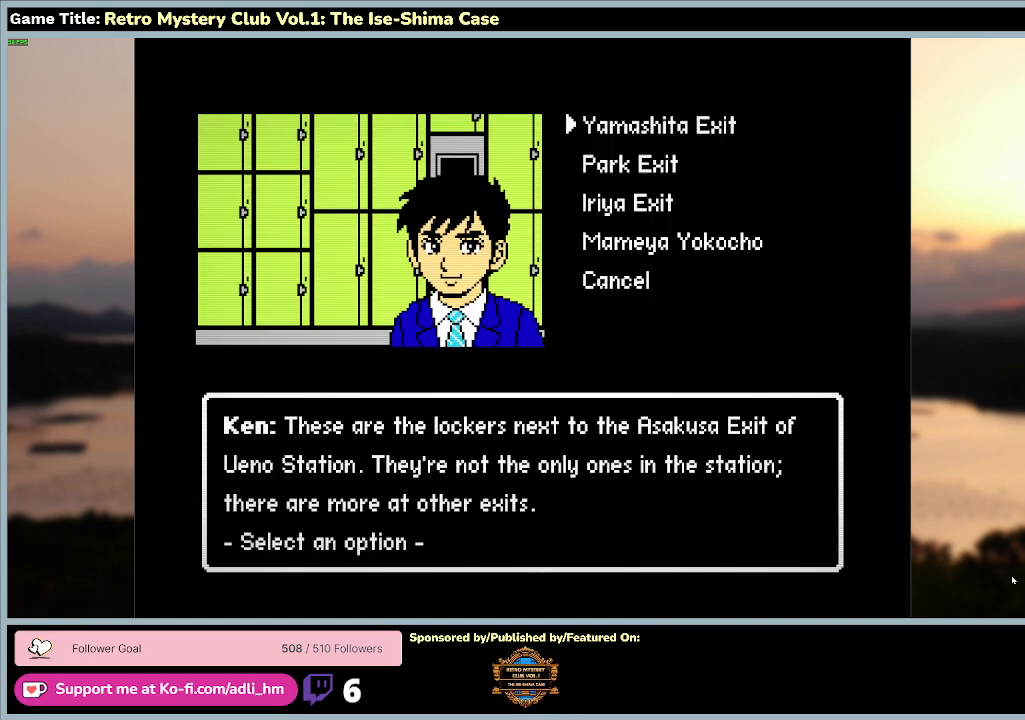
{"keys": ["s"], "mouse": [], "events": [[200, "space", "up"], [367, "s", "down"]]}
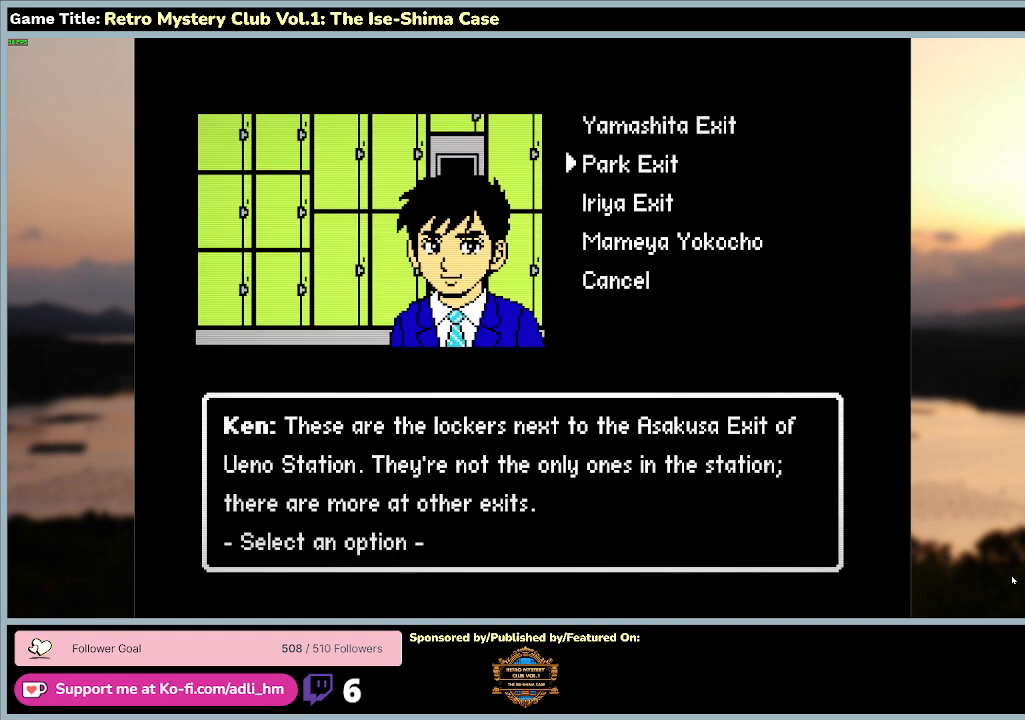
{"keys": ["s"], "mouse": [], "events": [[267, "s", "up"], [500, "s", "down"]]}
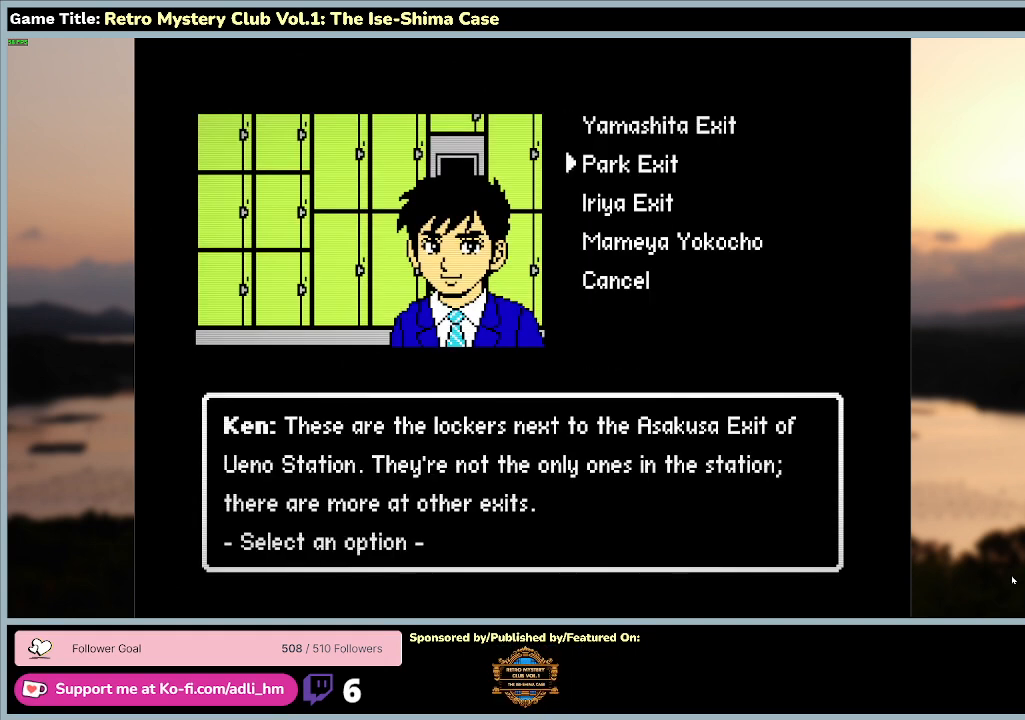
{"keys": ["s"], "mouse": [], "events": []}
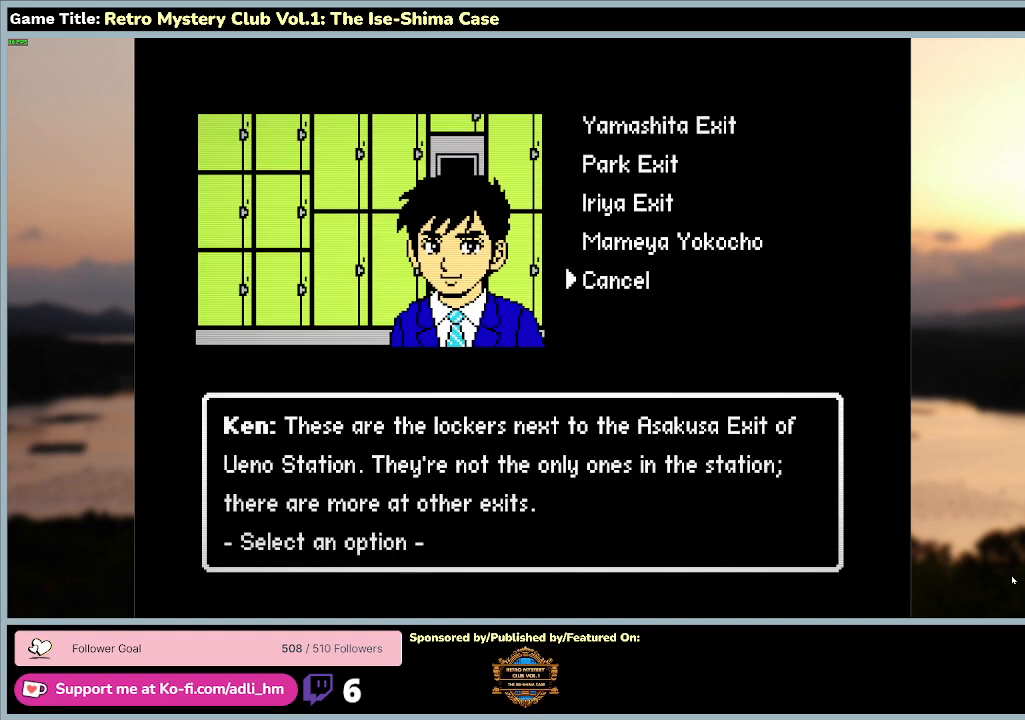
{"keys": ["s"], "mouse": [], "events": []}
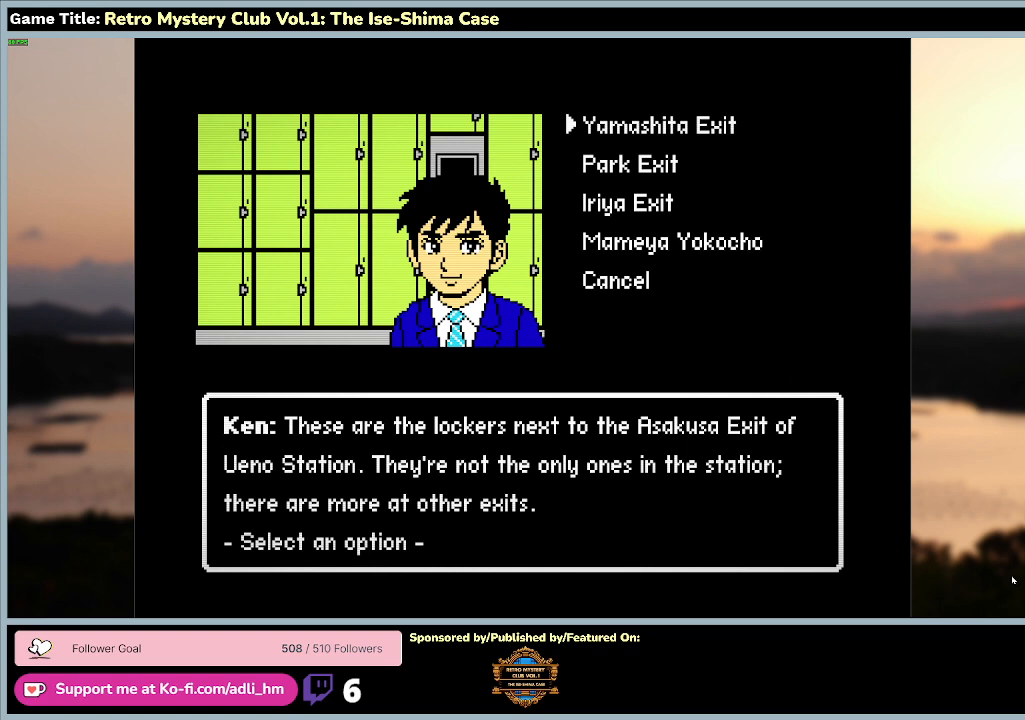
{"keys": ["w"], "mouse": [], "events": [[67, "s", "up"], [167, "w", "down"]]}
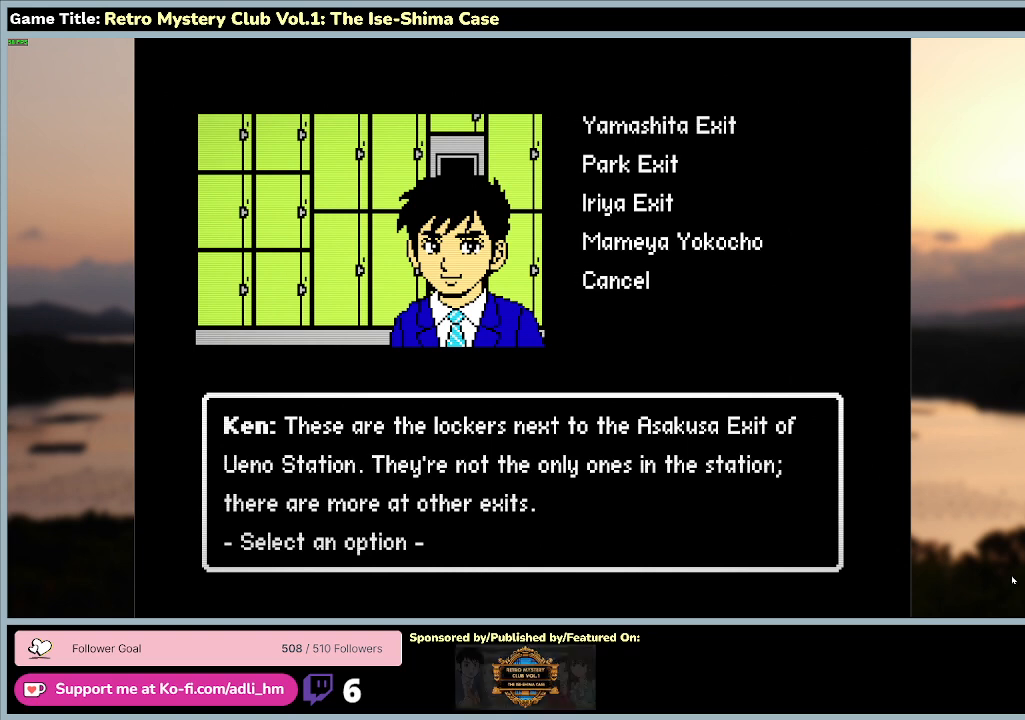
{"keys": ["space"], "mouse": [], "events": [[67, "w", "up"], [333, "space", "down"]]}
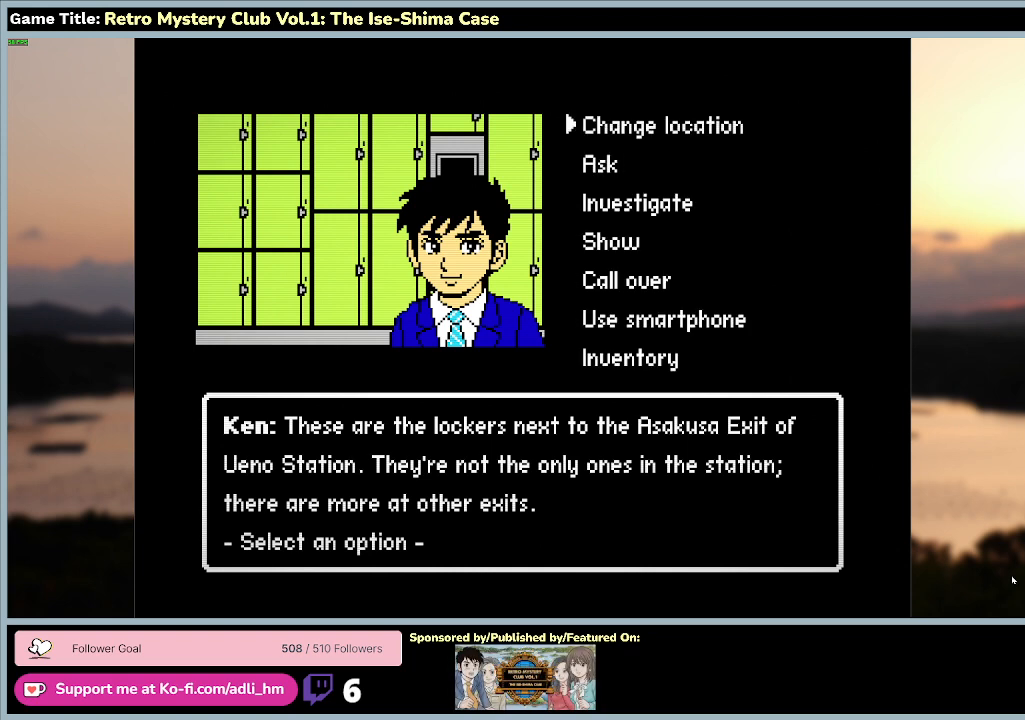
{"keys": [], "mouse": [], "events": [[233, "space", "up"]]}
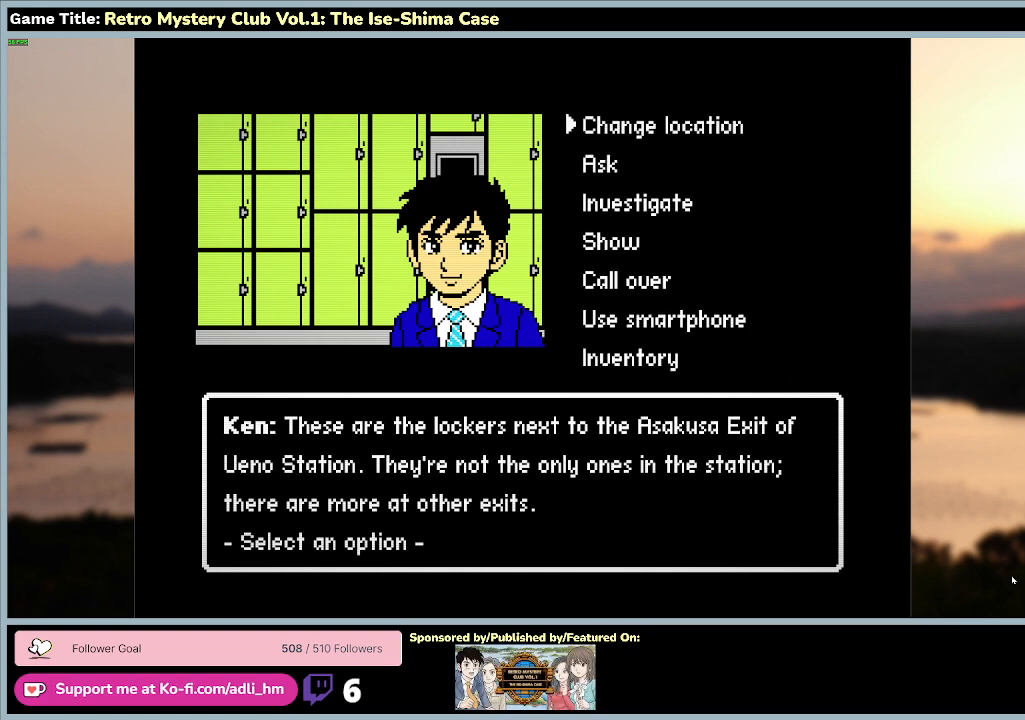
{"keys": [], "mouse": [], "events": []}
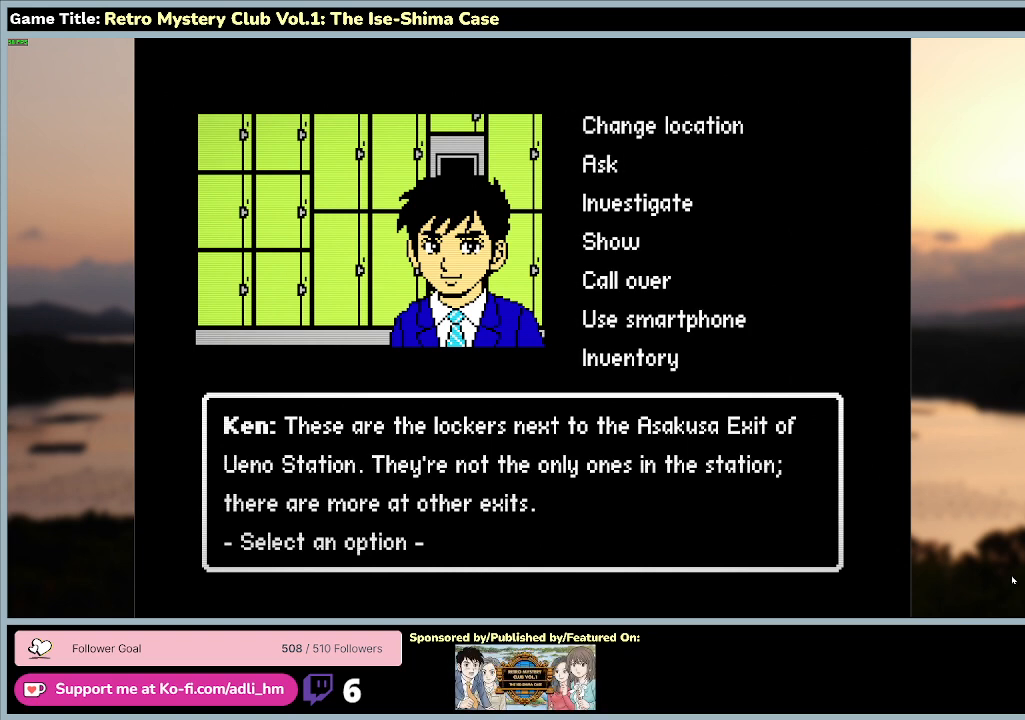
{"keys": ["s"], "mouse": [], "events": [[400, "s", "down"]]}
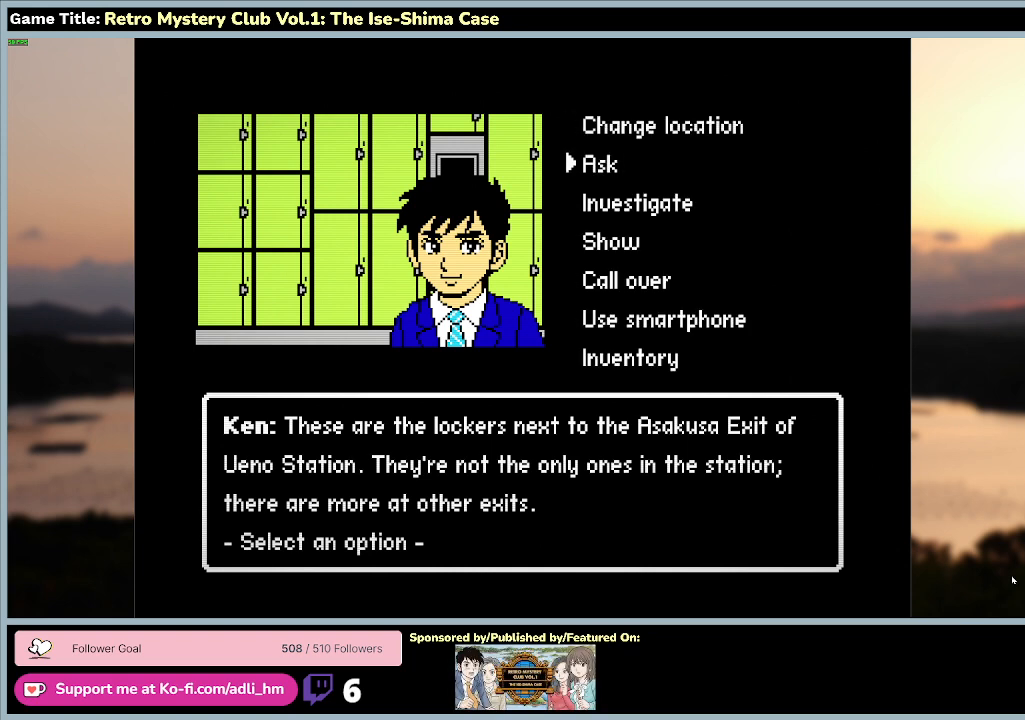
{"keys": ["space"], "mouse": [], "events": [[300, "s", "up"], [300, "space", "down"]]}
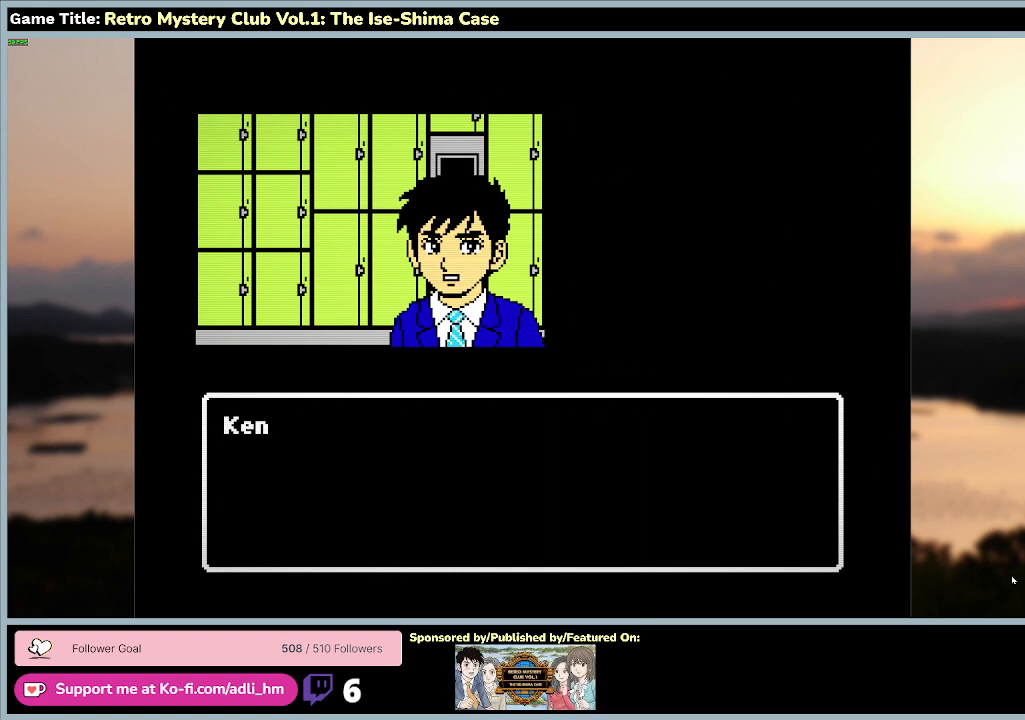
{"keys": ["space"], "mouse": [], "events": []}
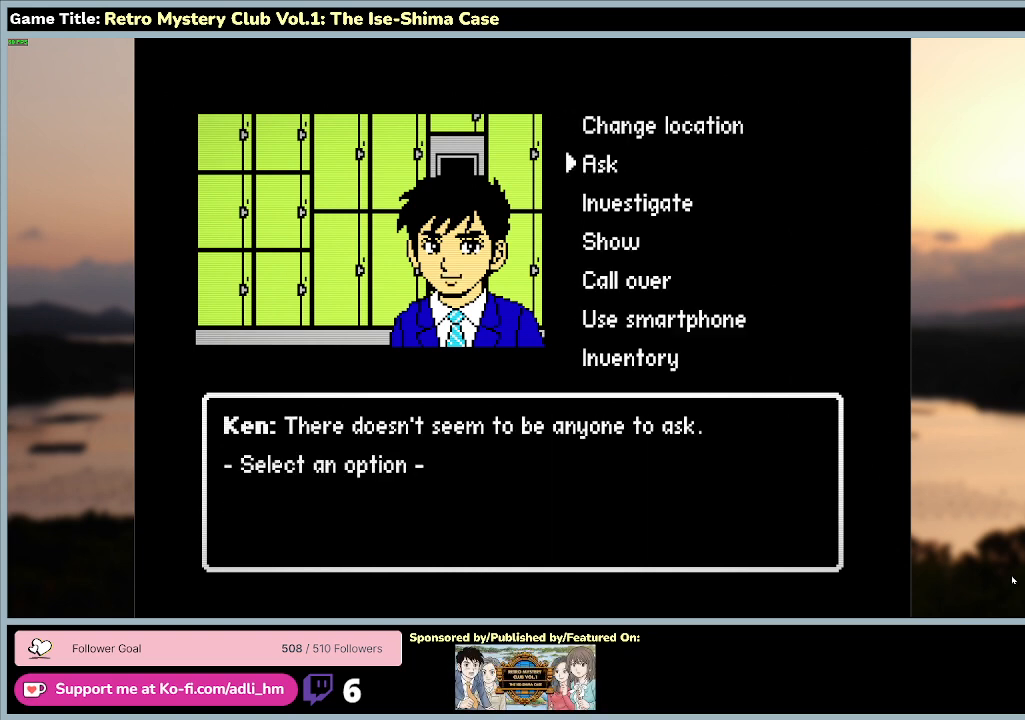
{"keys": [], "mouse": [], "events": [[367, "space", "up"]]}
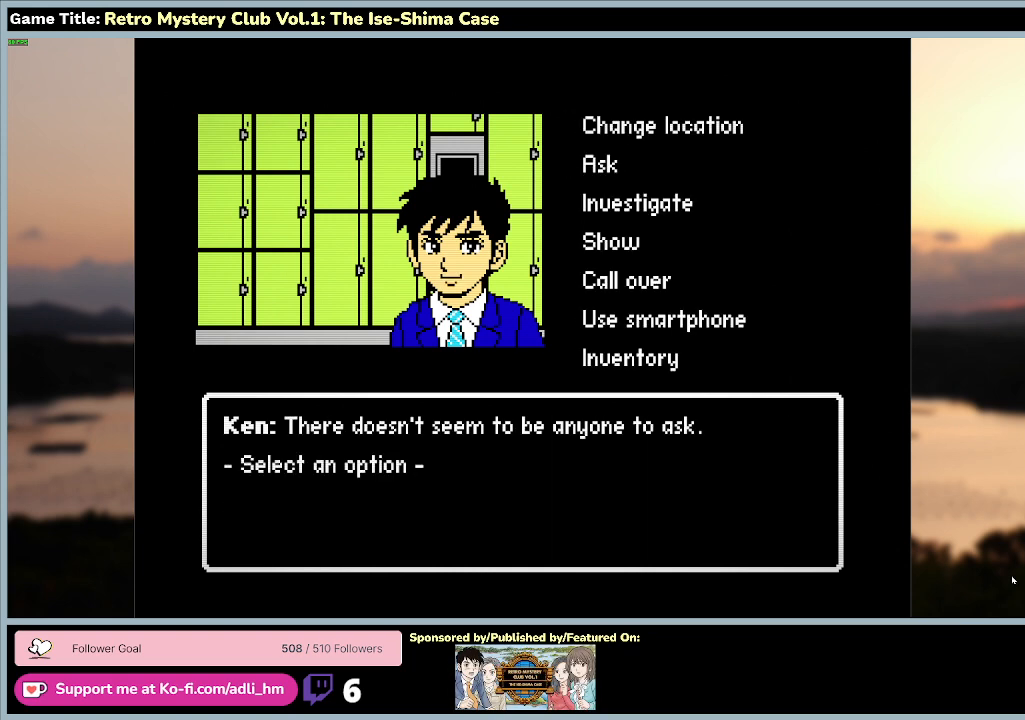
{"keys": ["s"], "mouse": [], "events": [[400, "s", "down"]]}
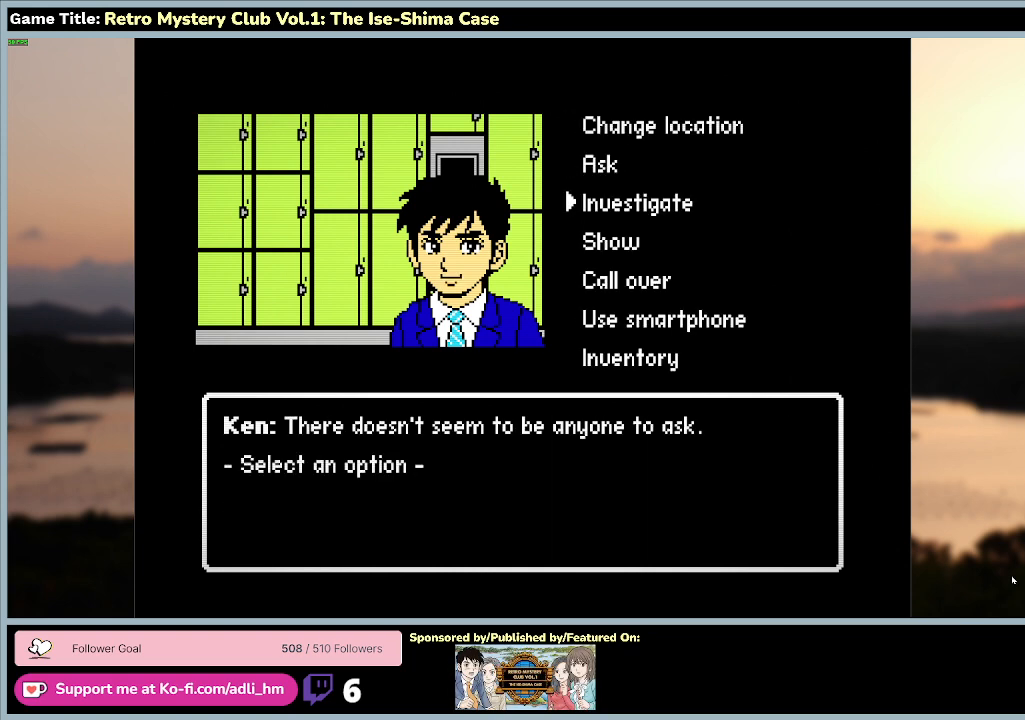
{"keys": ["space"], "mouse": [], "events": [[167, "space", "down"], [367, "s", "up"]]}